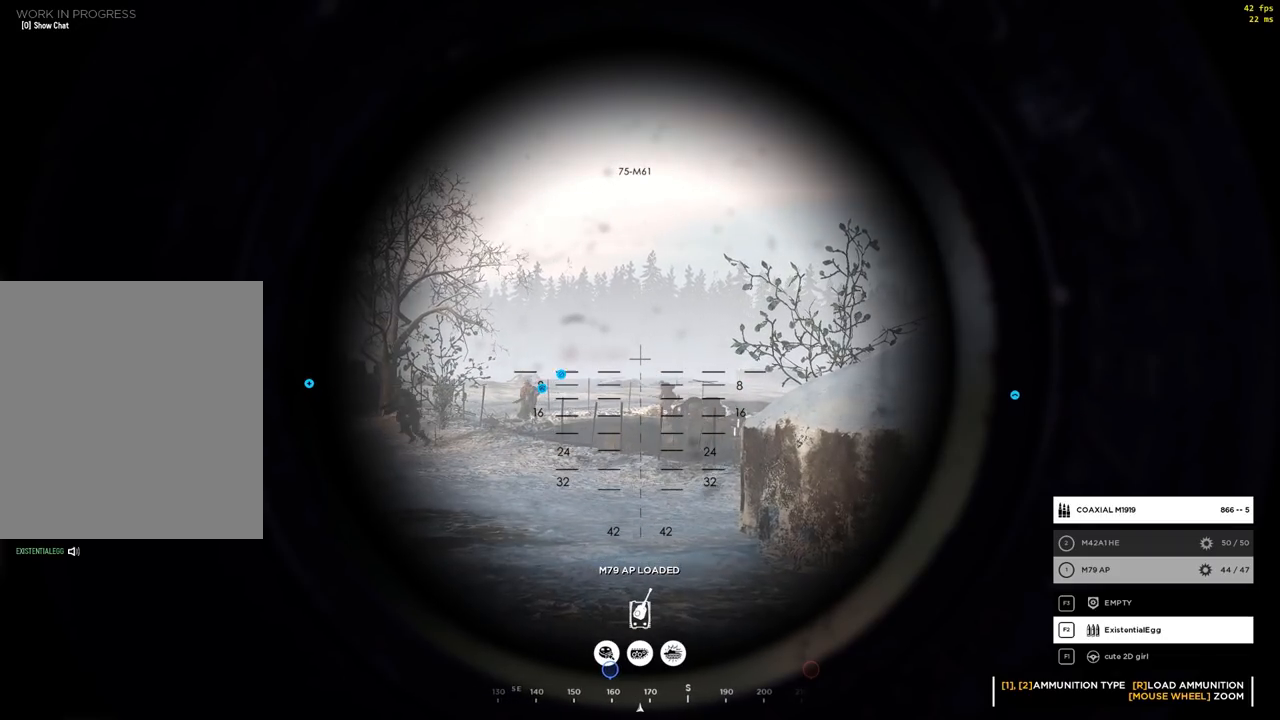
Gameplay with a controller (Xbox layout); each line is a JSON object with the inputs held at the frame after it. "events" lists button and stick changes between this image and that frame as [ms after this image, input, new state], when the widget could be followed in between. Not read: DPAD_DOWN DPAD_LEFT DPAD_RIGHT DPAD_UP HOME L1 L3 R1 R3 other_buttons right_stick.
{"buttons": ["B"], "left_stick": "center", "events": []}
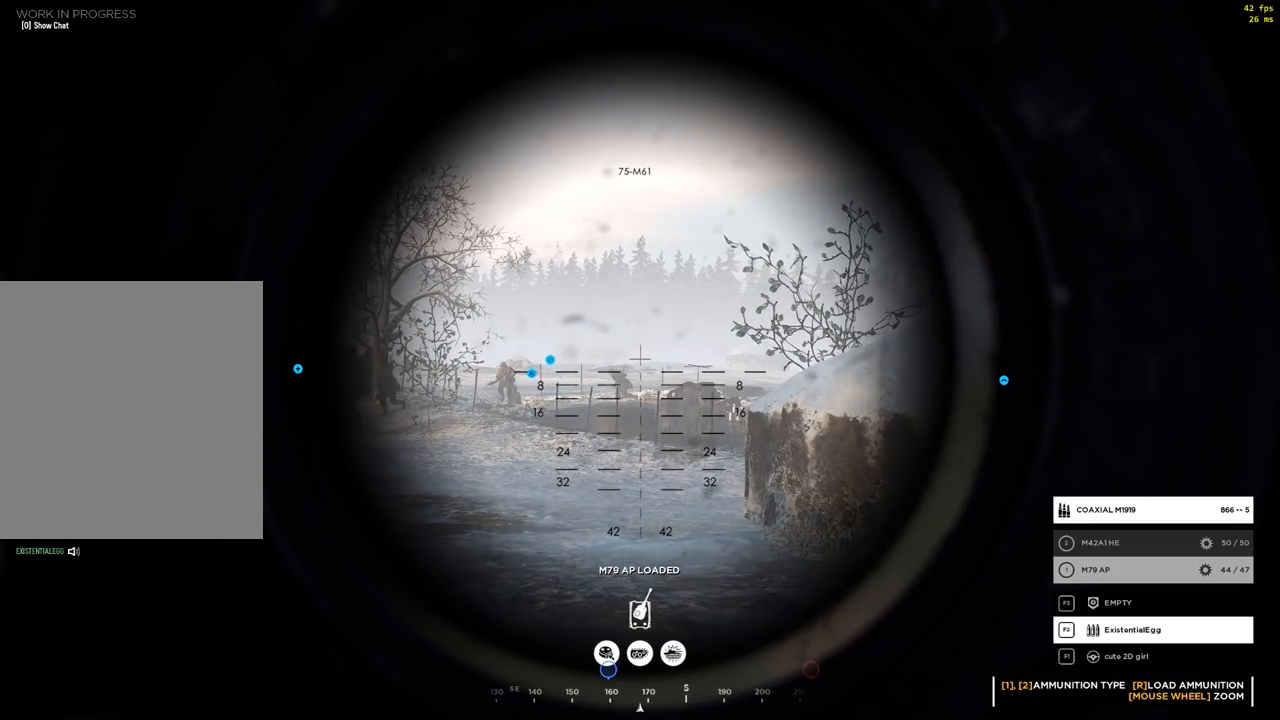
{"buttons": ["B"], "left_stick": "center", "events": []}
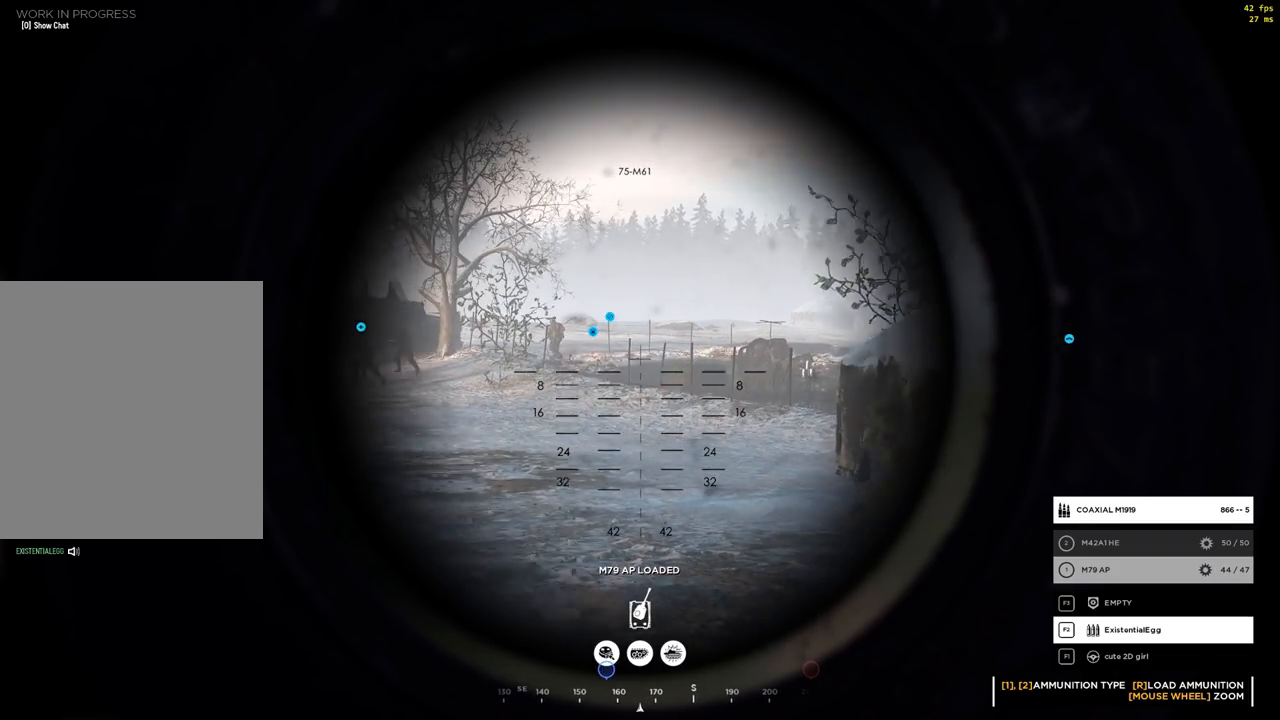
{"buttons": [], "left_stick": "center"}
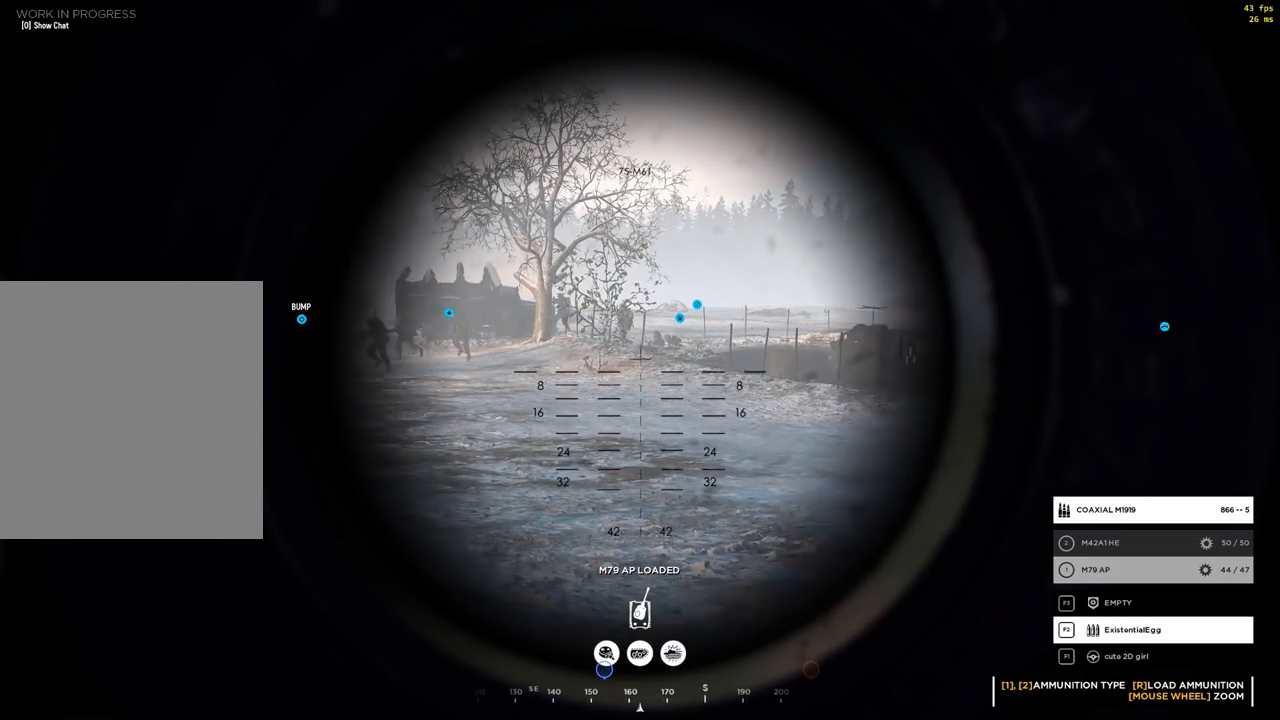
{"buttons": [], "left_stick": "center", "events": []}
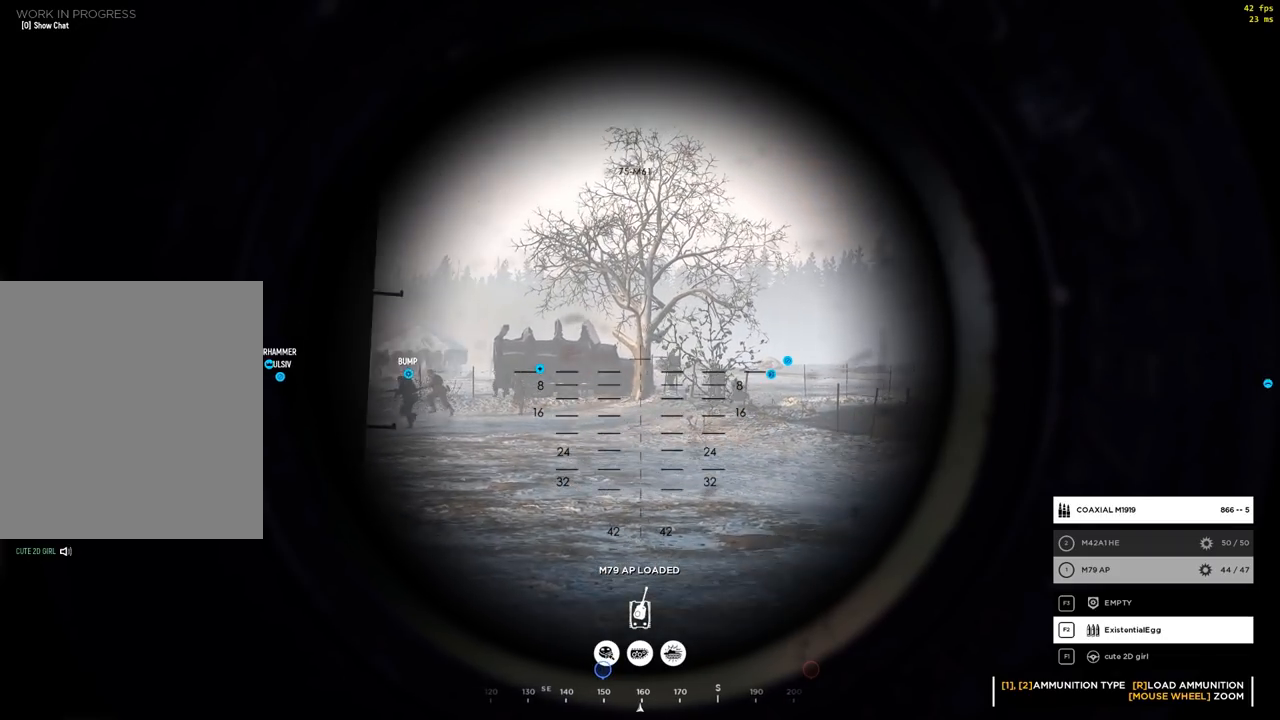
{"buttons": [], "left_stick": "center", "events": []}
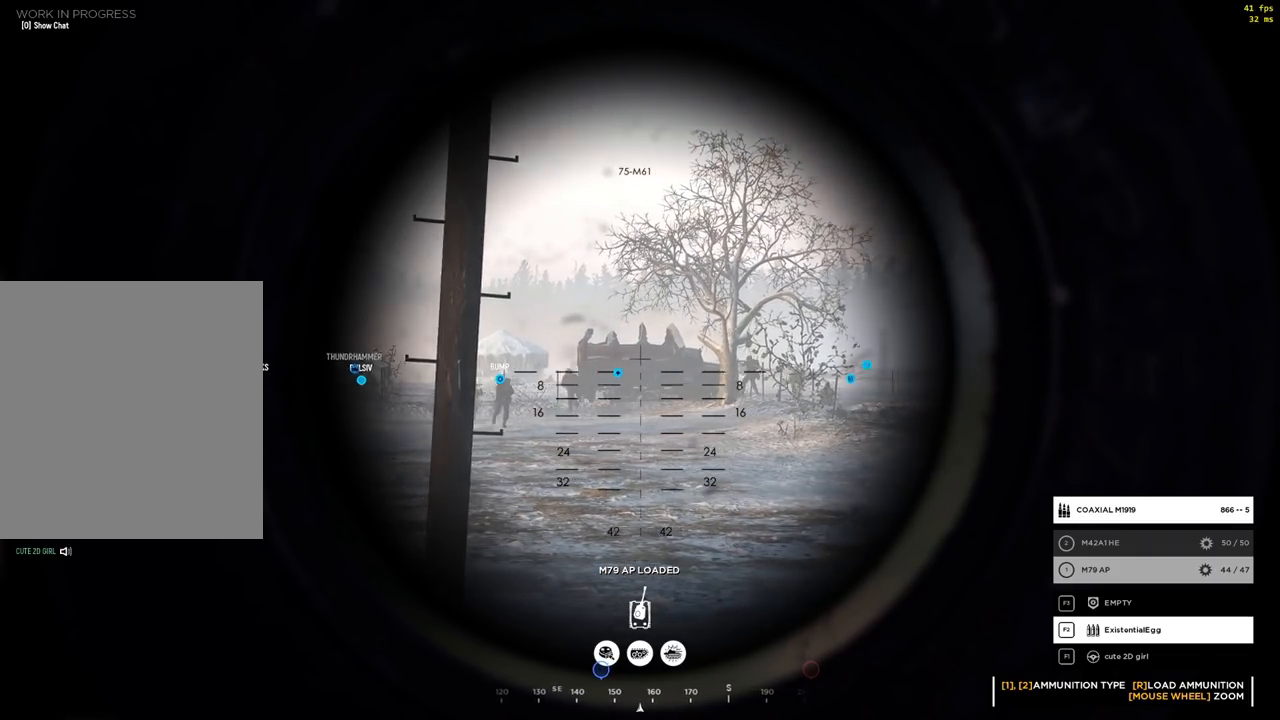
{"buttons": [], "left_stick": "center", "events": []}
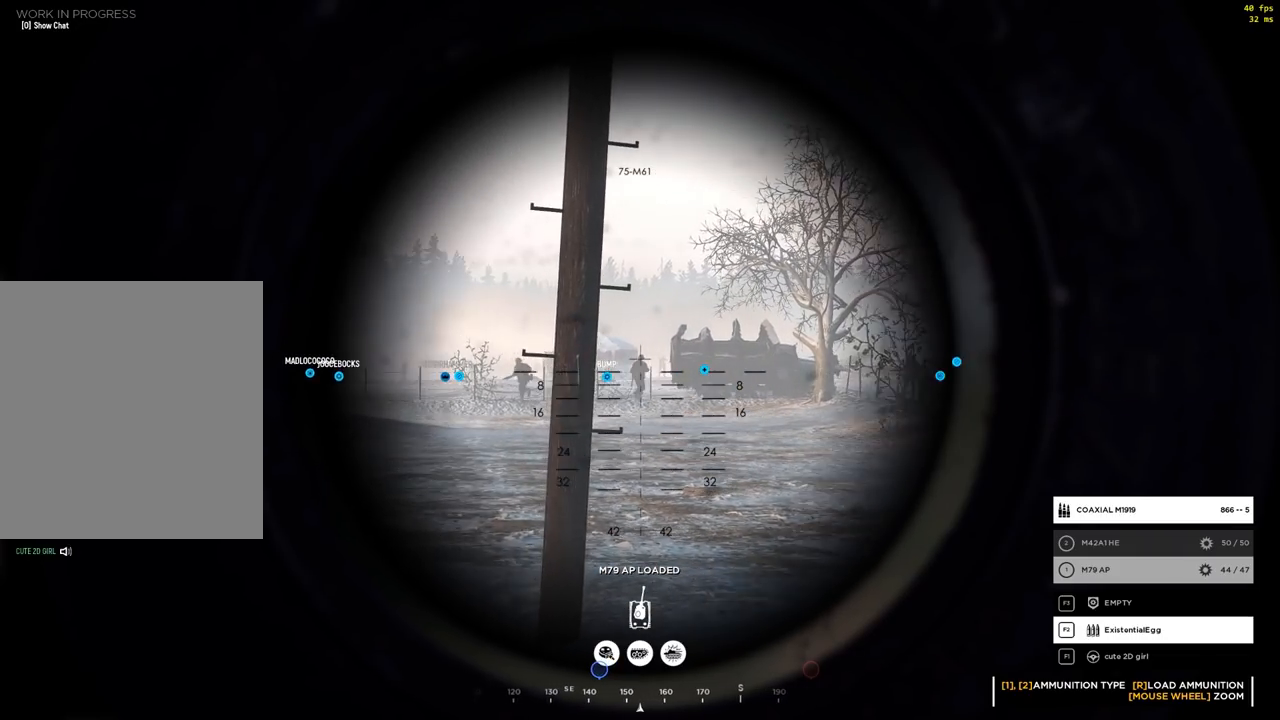
{"buttons": [], "left_stick": "center", "events": []}
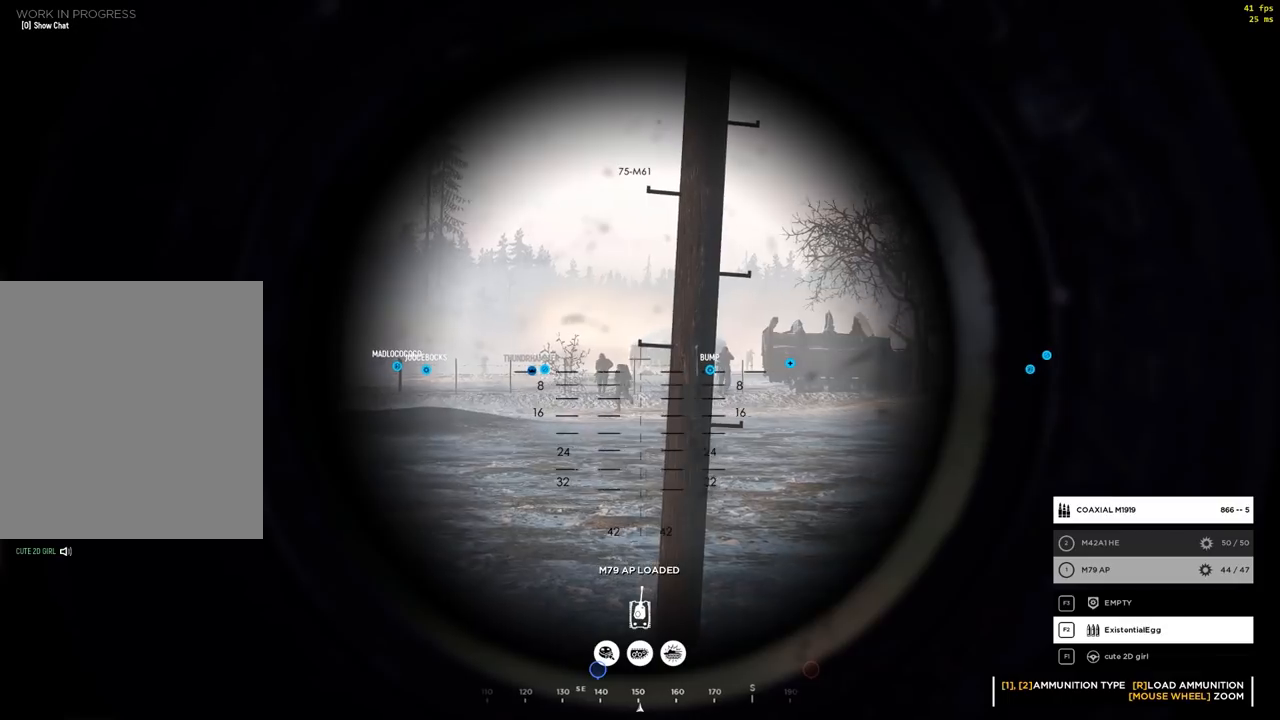
{"buttons": [], "left_stick": "center", "events": []}
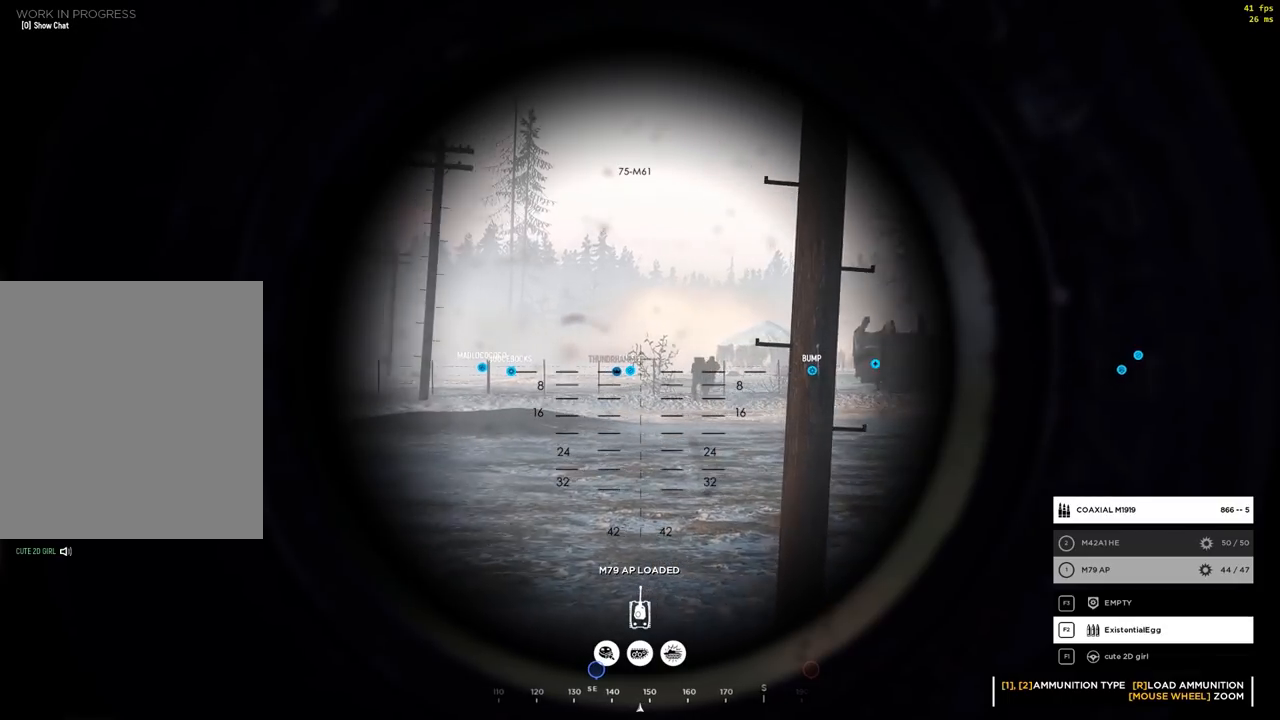
{"buttons": [], "left_stick": "center", "events": []}
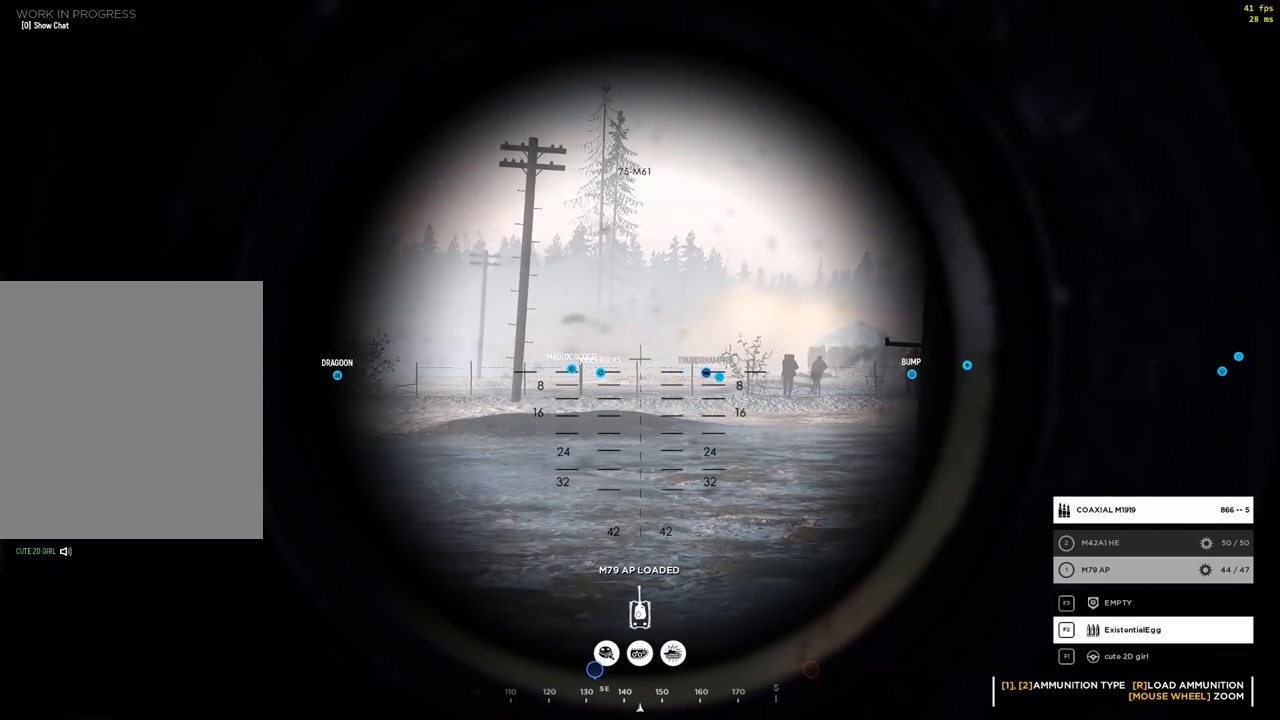
{"buttons": [], "left_stick": "center", "events": []}
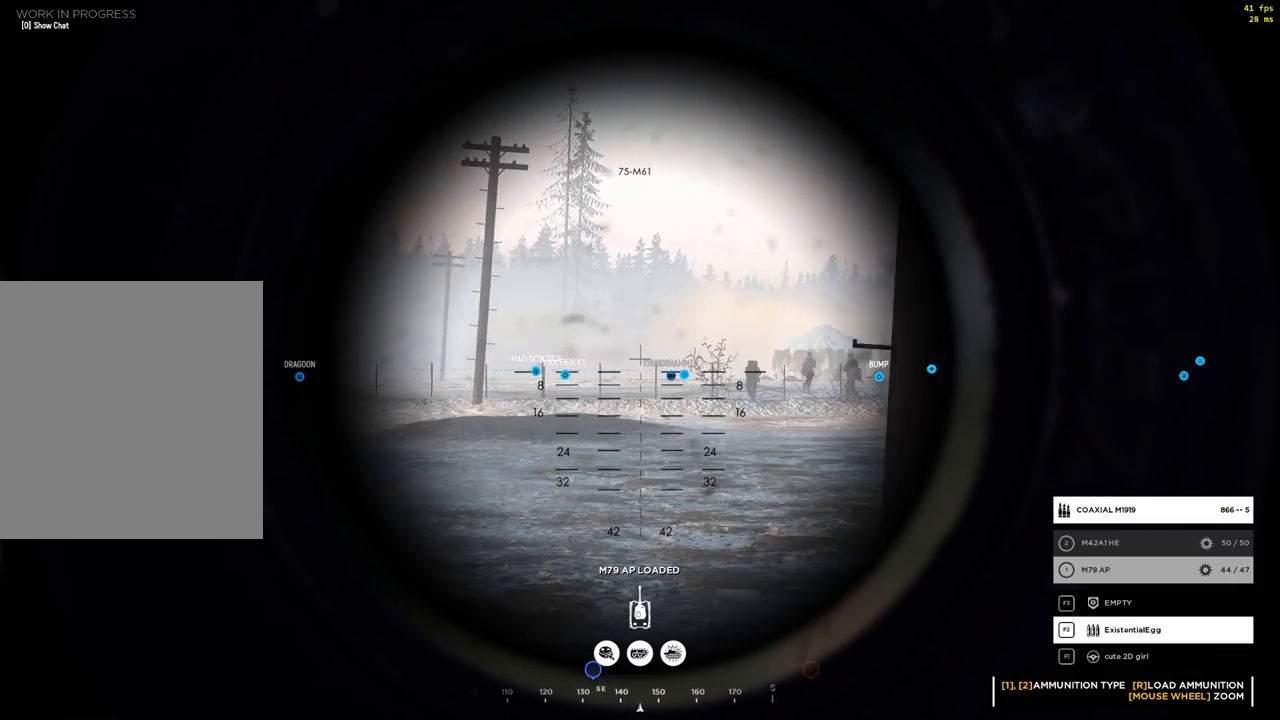
{"buttons": [], "left_stick": "center", "events": []}
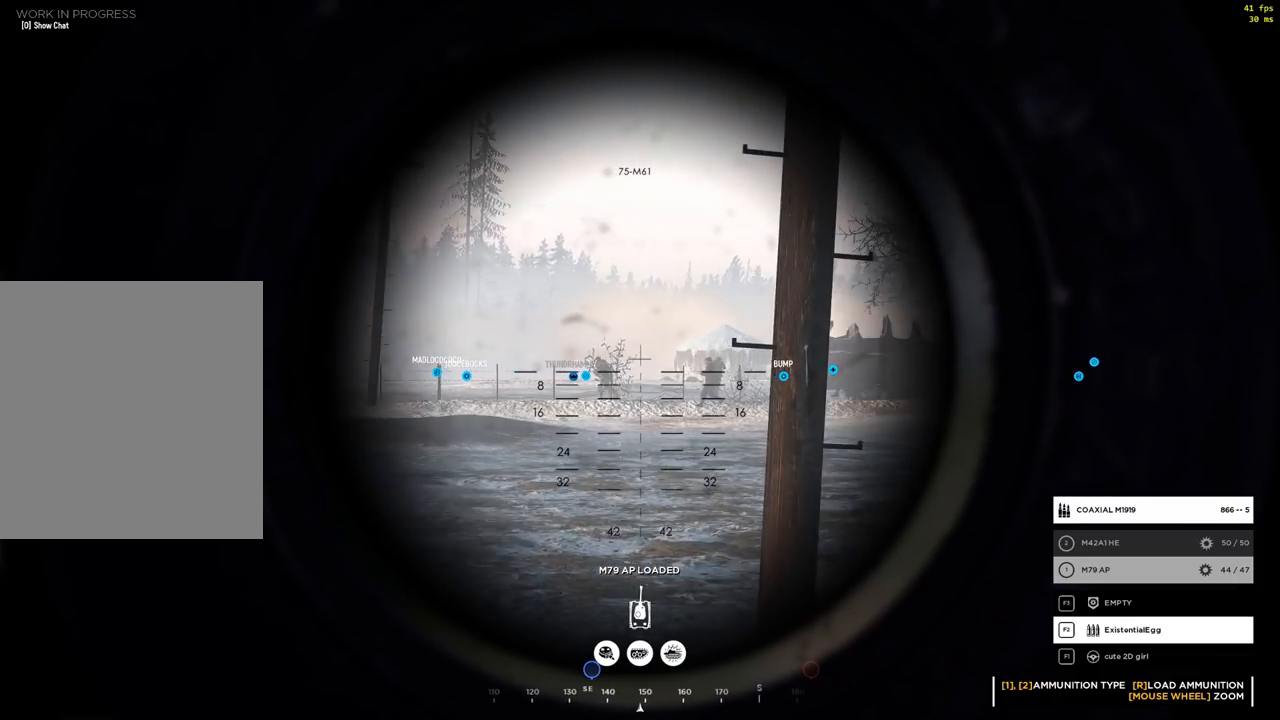
{"buttons": ["R2"], "left_stick": "center", "events": [[150, "R2", "down"]]}
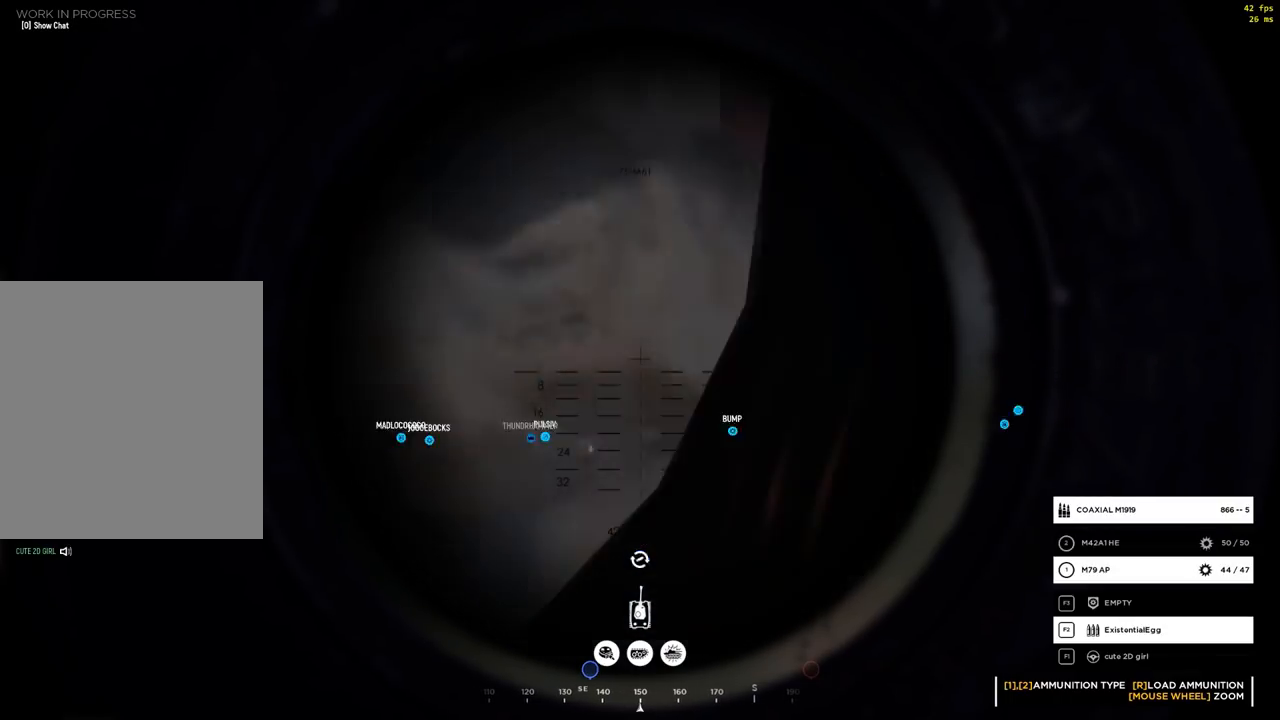
{"buttons": [], "left_stick": "center", "events": [[150, "R2", "up"]]}
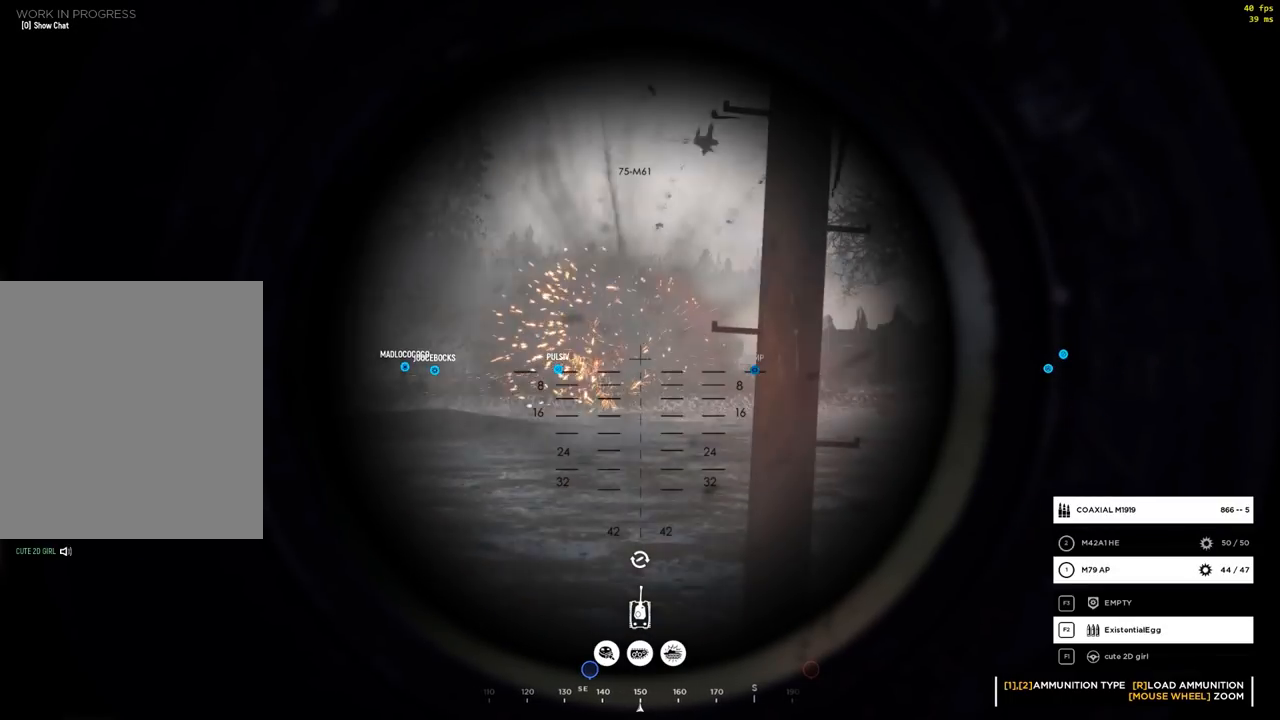
{"buttons": ["X", "L2"], "left_stick": "center", "events": [[50, "L2", "down"], [483, "X", "down"]]}
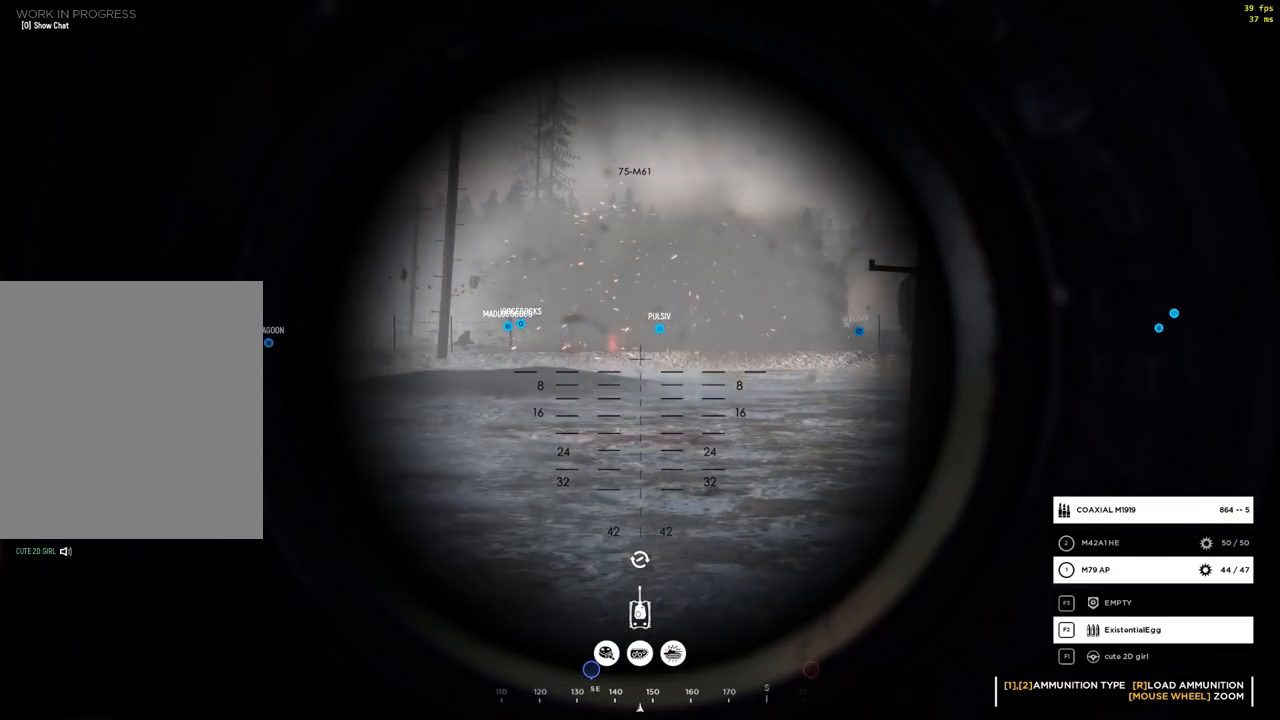
{"buttons": ["L2"], "left_stick": "center", "events": [[100, "X", "up"]]}
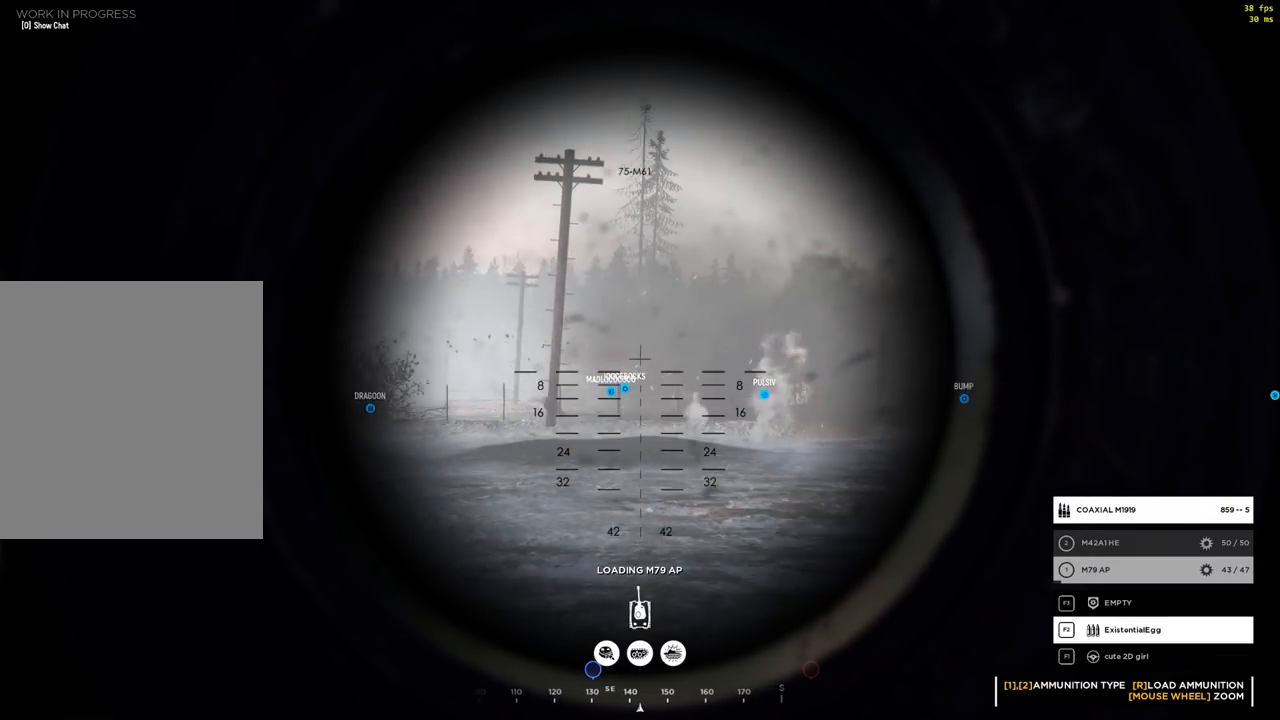
{"buttons": ["L2"], "left_stick": "center", "events": []}
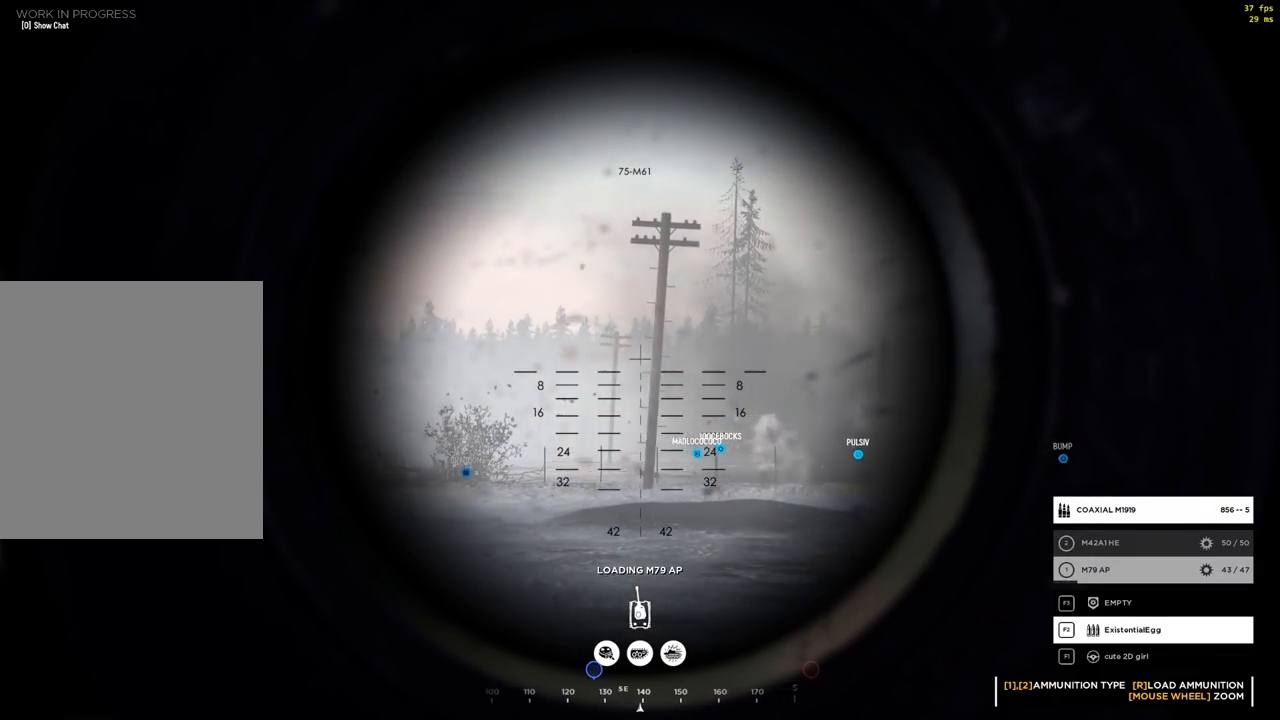
{"buttons": [], "left_stick": "center", "events": [[50, "L2", "up"]]}